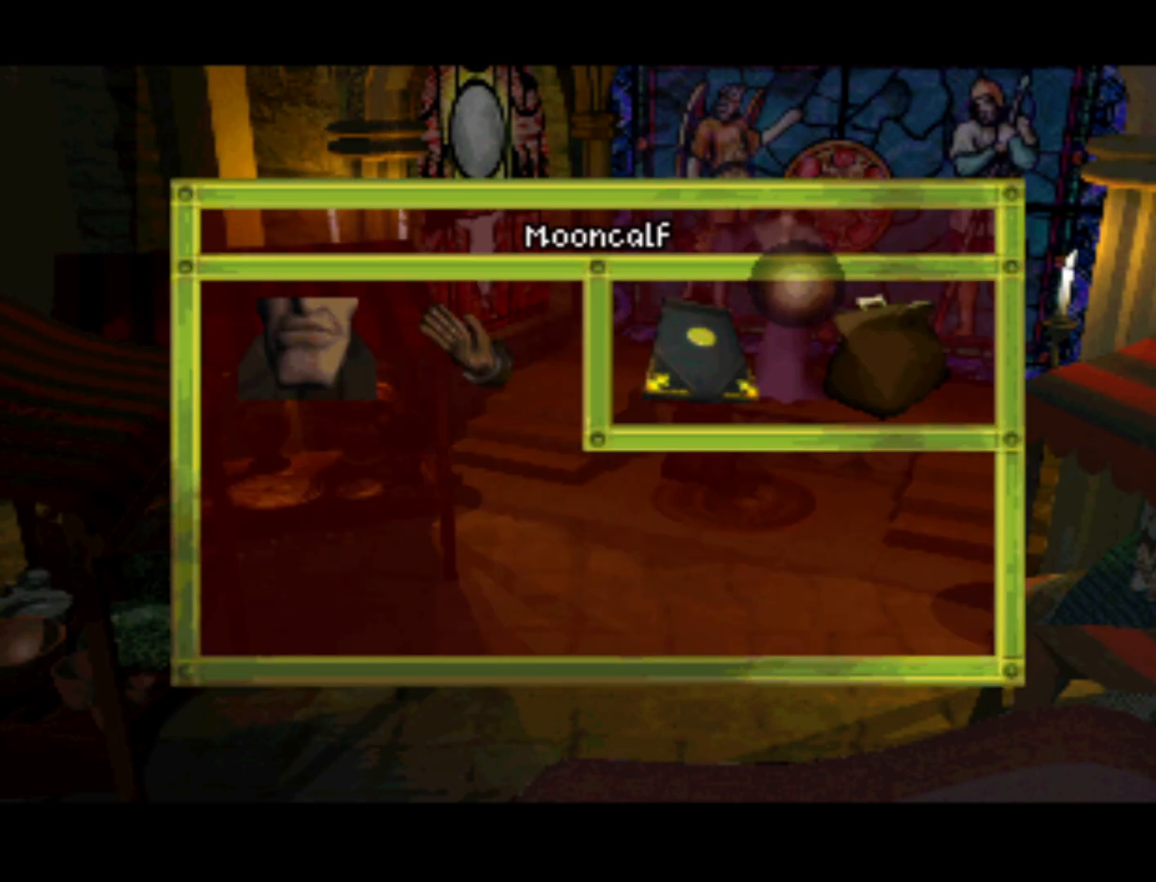
Gameplay with a controller (PlayStation layout); each line is a JSON object with the inputs held at the frame after it. "events" lists button and stick changes between this image and that frame as [ms after this image, input, new state], when the widget could be followed in between. Not read: L3 R3.
{"buttons": ["DPAD_LEFT"], "left_stick": "center", "right_stick": "center", "events": [[350, "DPAD_LEFT", "down"]]}
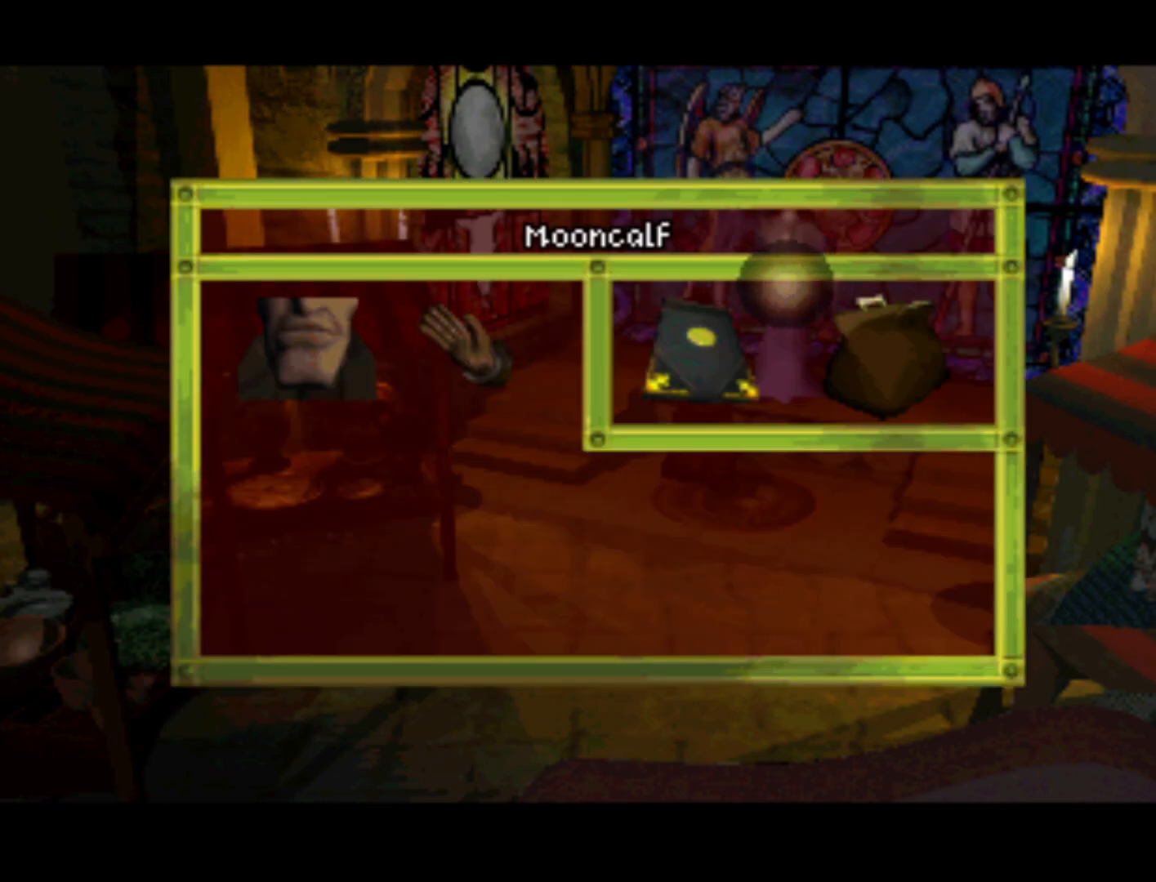
{"buttons": [], "left_stick": "center", "right_stick": "center", "events": [[17, "DPAD_DOWN", "down"], [83, "DPAD_LEFT", "up"], [217, "DPAD_DOWN", "up"]]}
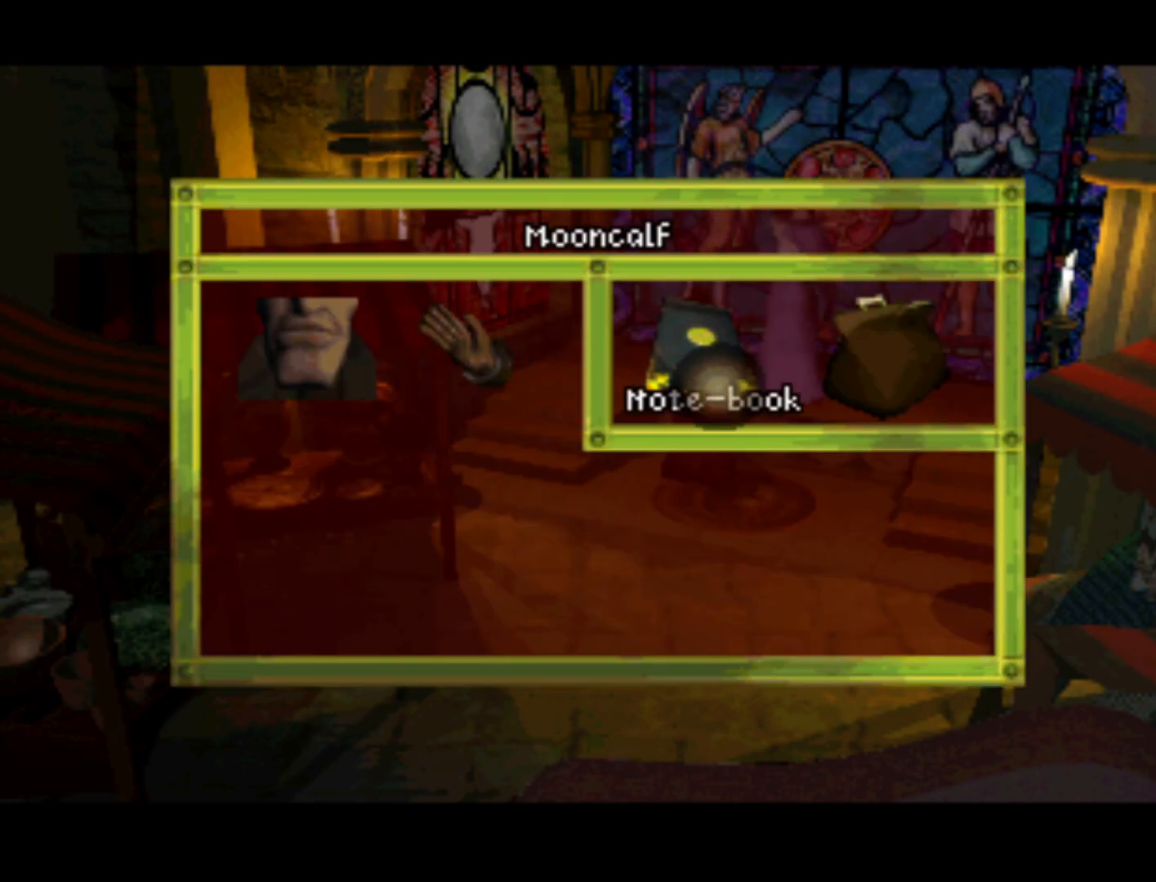
{"buttons": ["DPAD_LEFT"], "left_stick": "center", "right_stick": "center", "events": [[83, "DPAD_LEFT", "down"]]}
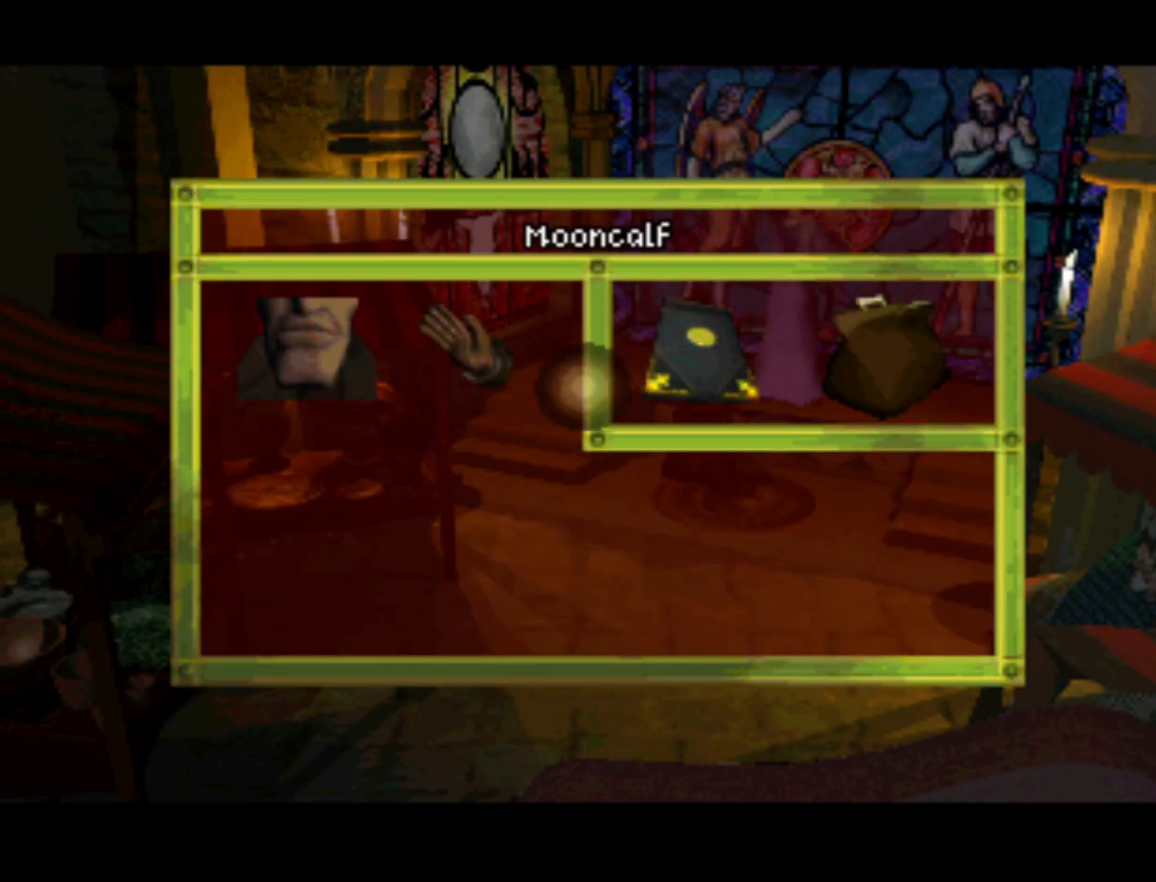
{"buttons": [], "left_stick": "center", "right_stick": "center", "events": [[183, "DPAD_LEFT", "up"]]}
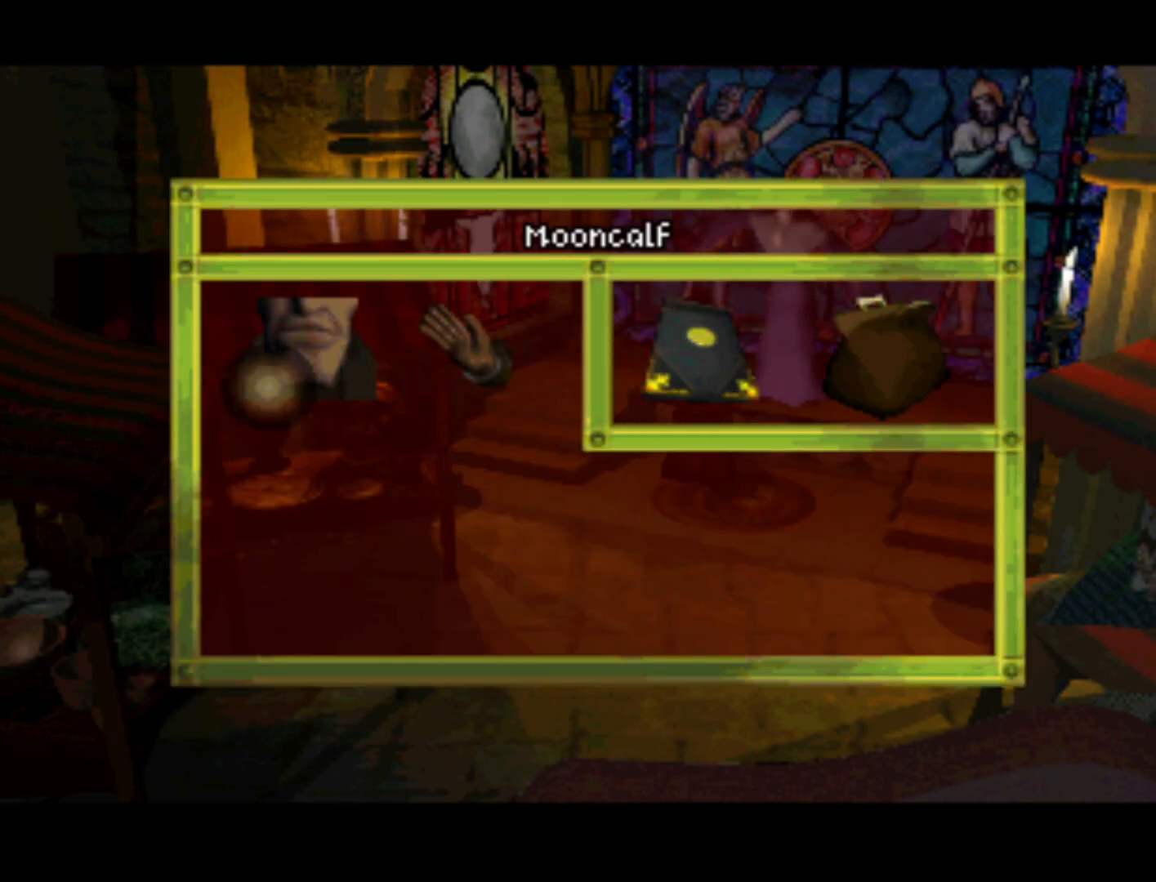
{"buttons": [], "left_stick": "center", "right_stick": "center", "events": [[217, "DPAD_RIGHT", "down"], [383, "DPAD_RIGHT", "up"]]}
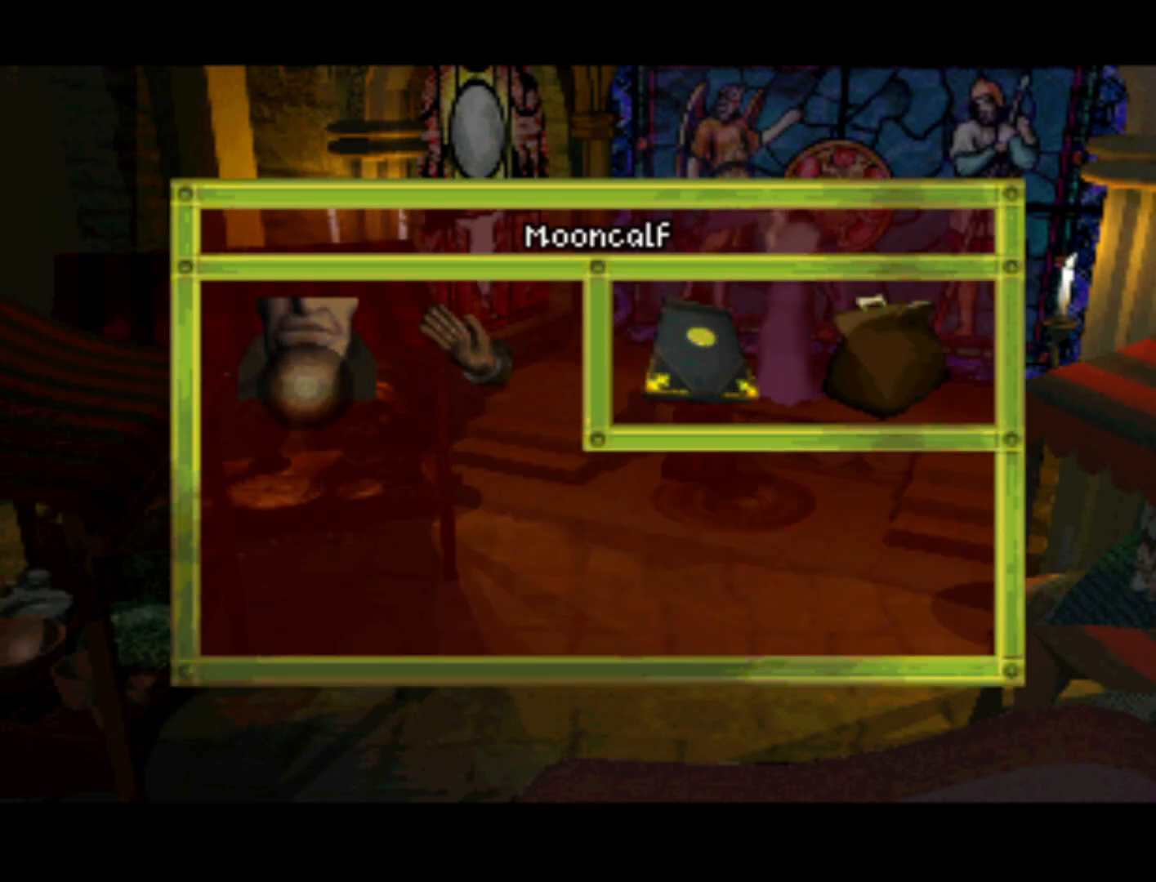
{"buttons": [], "left_stick": "center", "right_stick": "center", "events": [[250, "DPAD_UP", "down"], [350, "DPAD_UP", "up"]]}
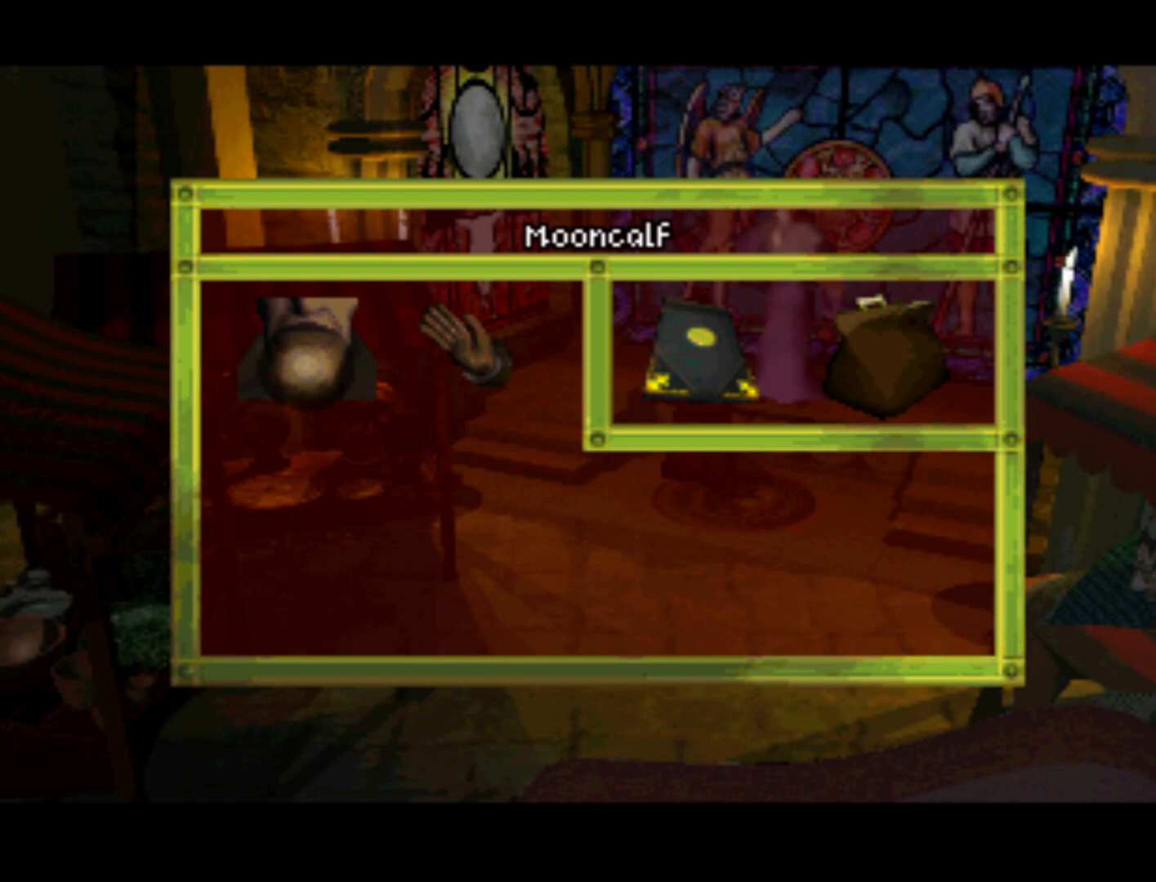
{"buttons": [], "left_stick": "center", "right_stick": "center", "events": [[383, "CROSS", "down"], [450, "CROSS", "up"]]}